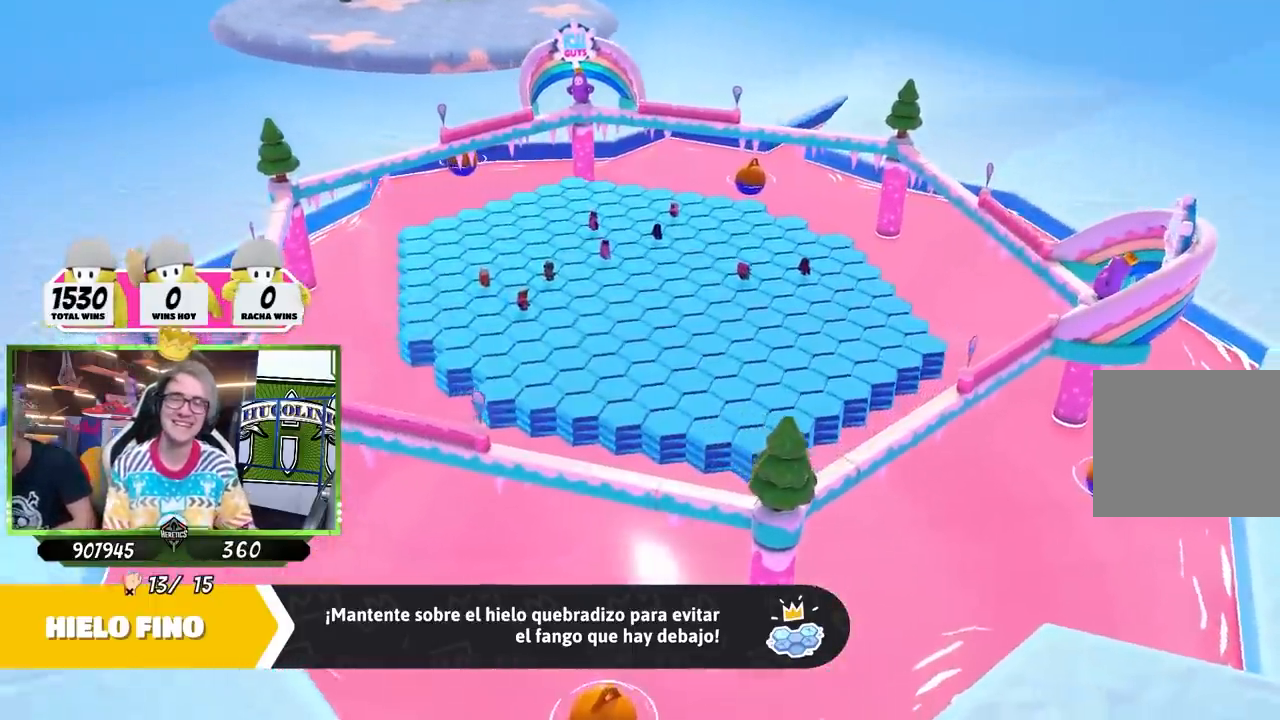
Gameplay with a controller (PlayStation layout); each line is a JSON object with the inputs held at the frame after it. "events" lists button and stick changes between this image and that frame as [ms after this image, input, new state], when the widget could be followed in between.
{"buttons": [], "left_stick": "center", "right_stick": "center", "events": [[350, "left_stick", "right"], [483, "left_stick", "center"]]}
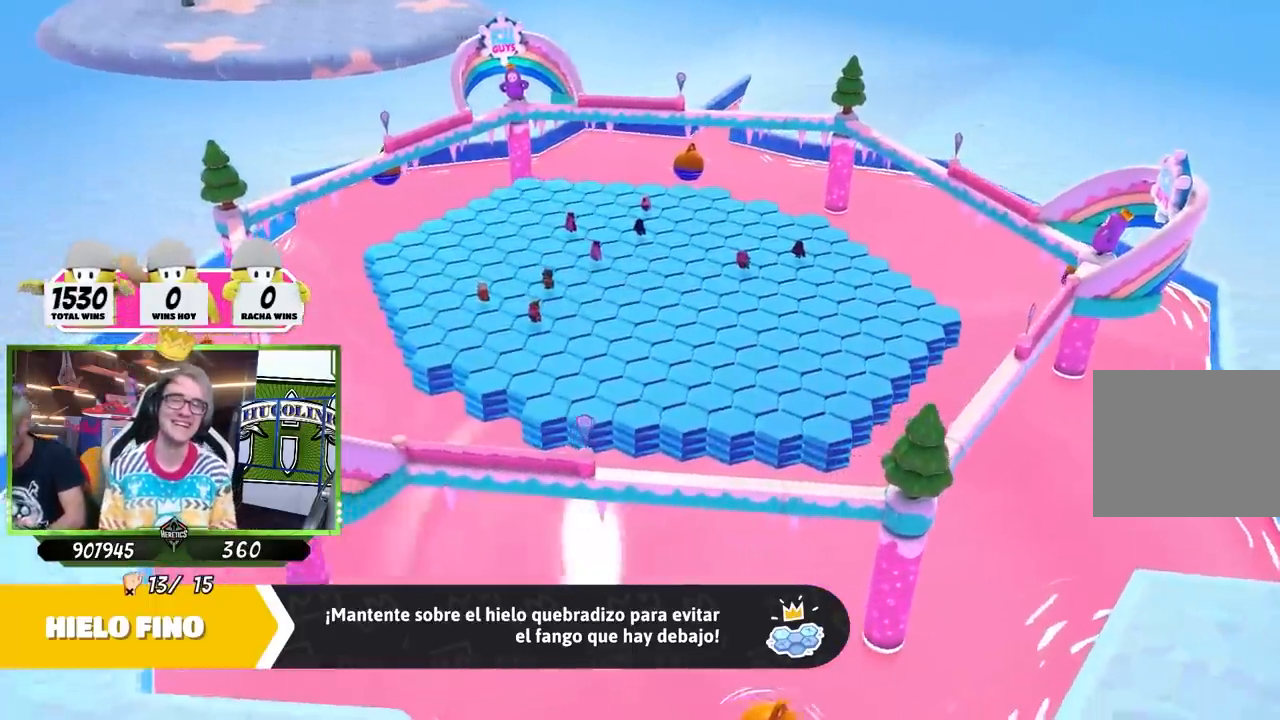
{"buttons": [], "left_stick": "center", "right_stick": "center", "events": []}
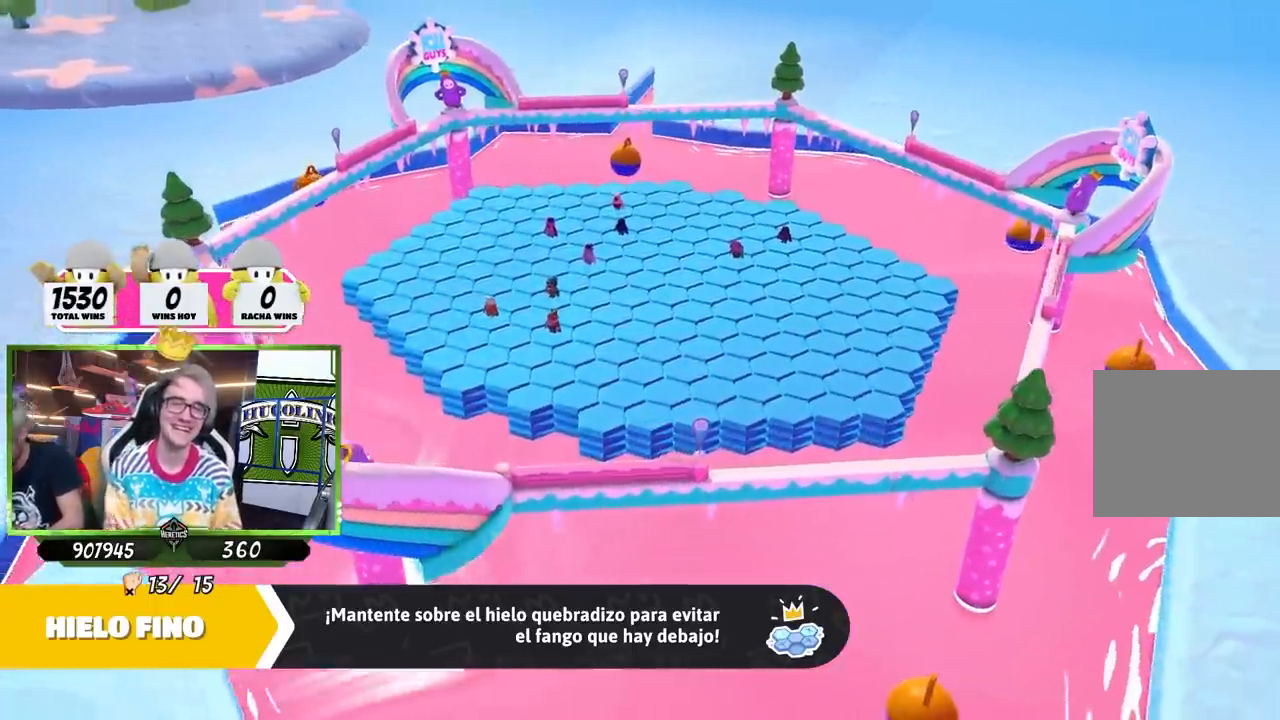
{"buttons": [], "left_stick": "center", "right_stick": "center", "events": []}
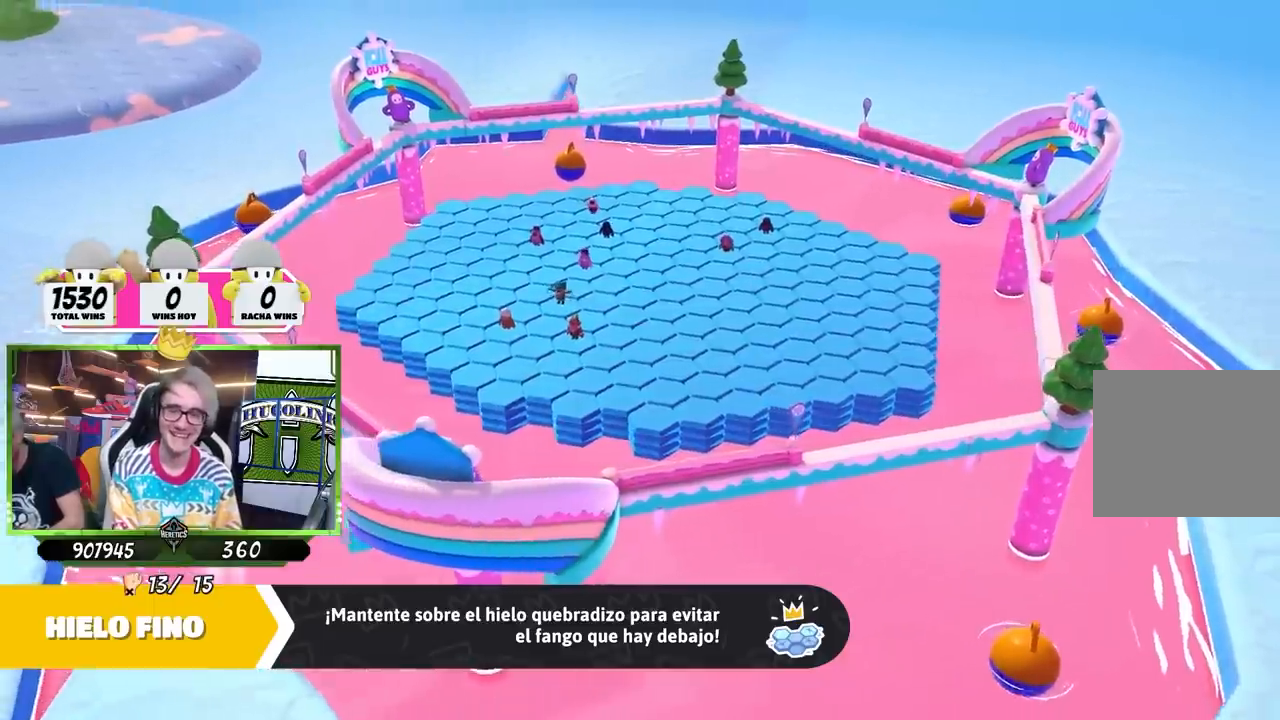
{"buttons": [], "left_stick": "center", "right_stick": "center", "events": []}
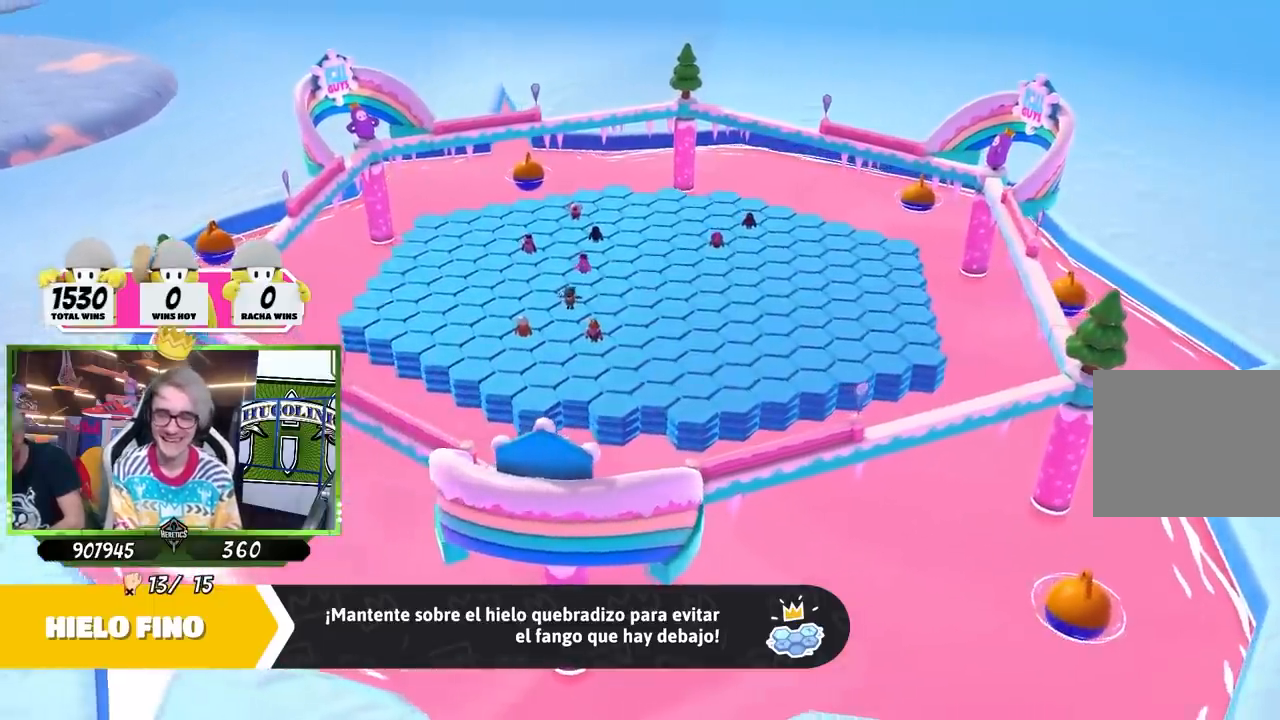
{"buttons": [], "left_stick": "center", "right_stick": "center", "events": []}
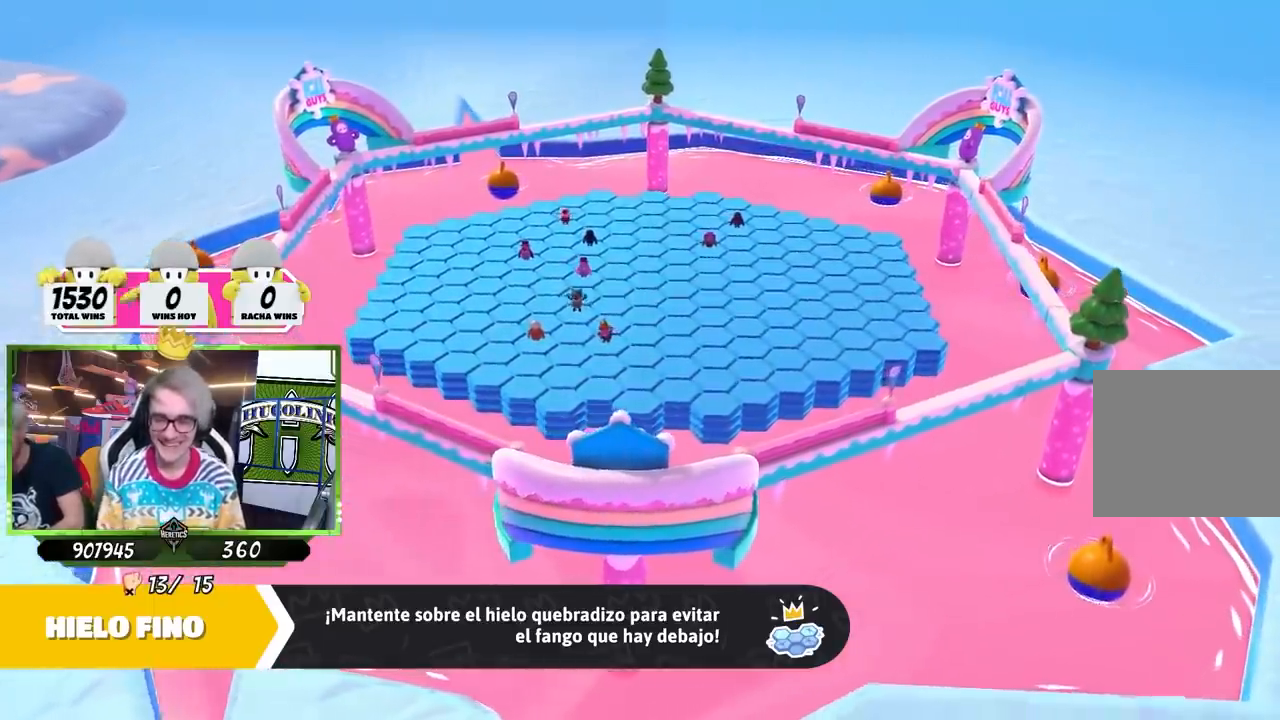
{"buttons": [], "left_stick": "center", "right_stick": "center", "events": []}
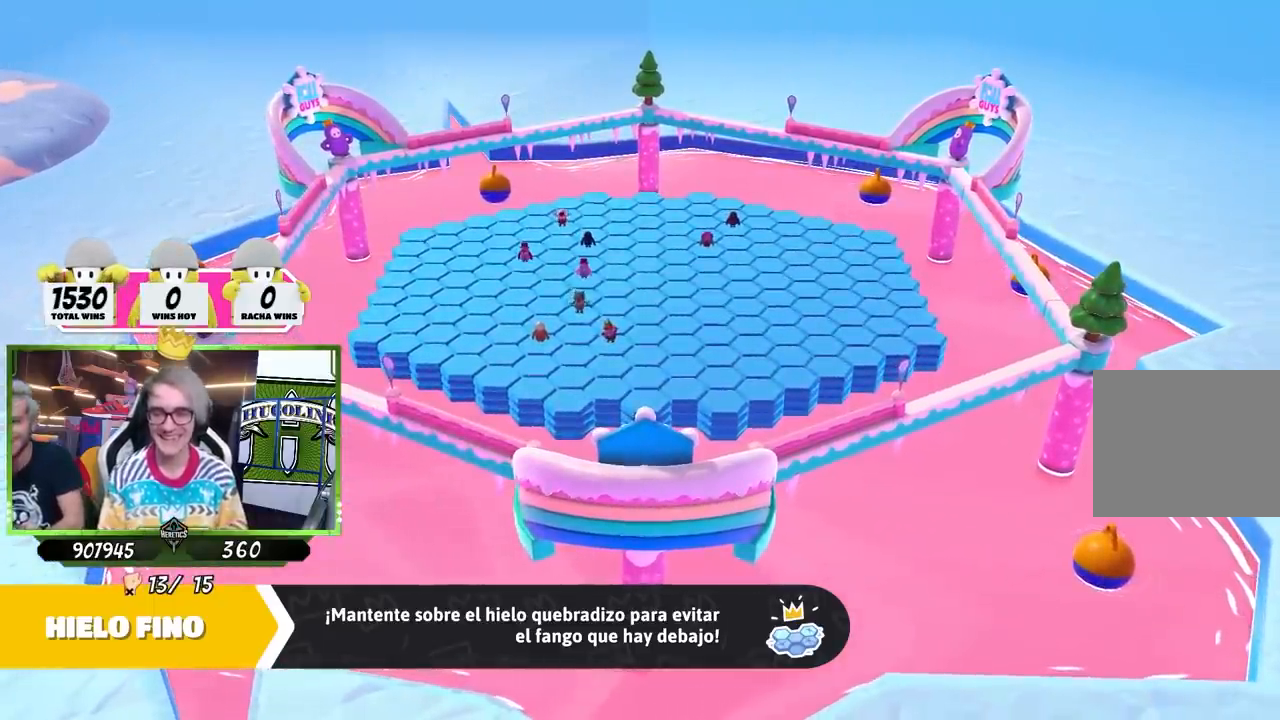
{"buttons": [], "left_stick": "center", "right_stick": "center", "events": []}
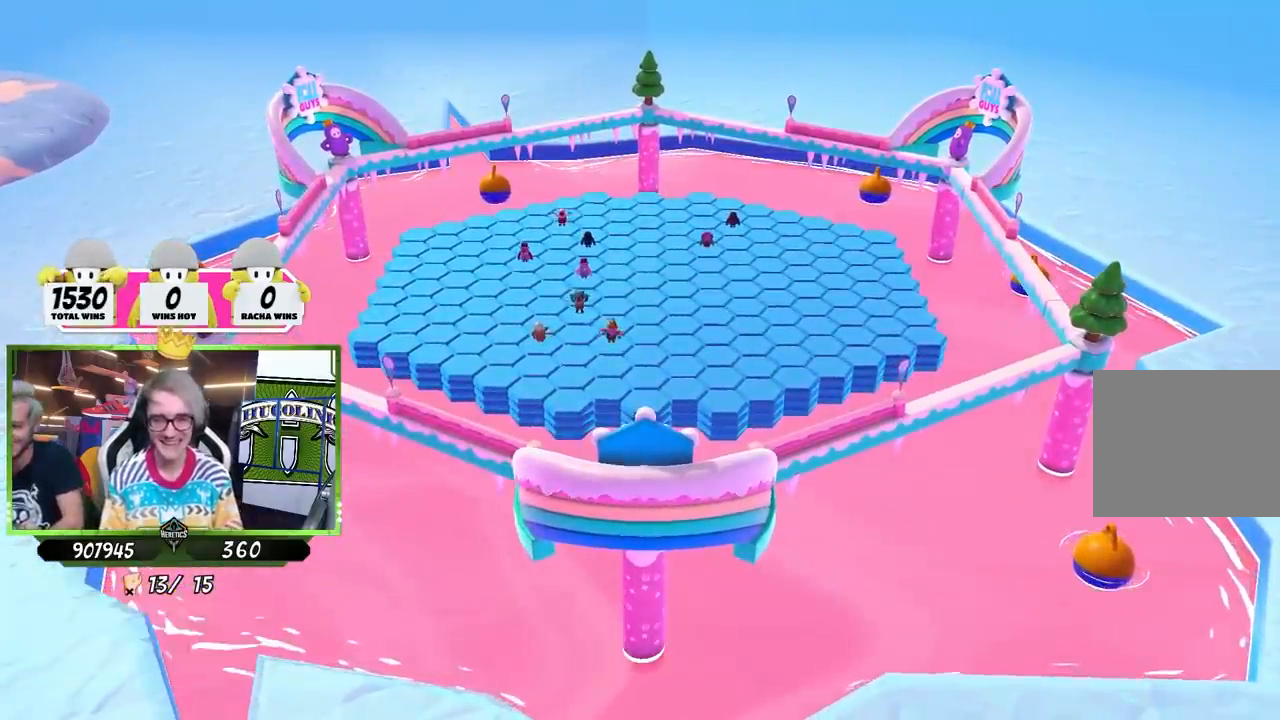
{"buttons": [], "left_stick": "center", "right_stick": "center", "events": []}
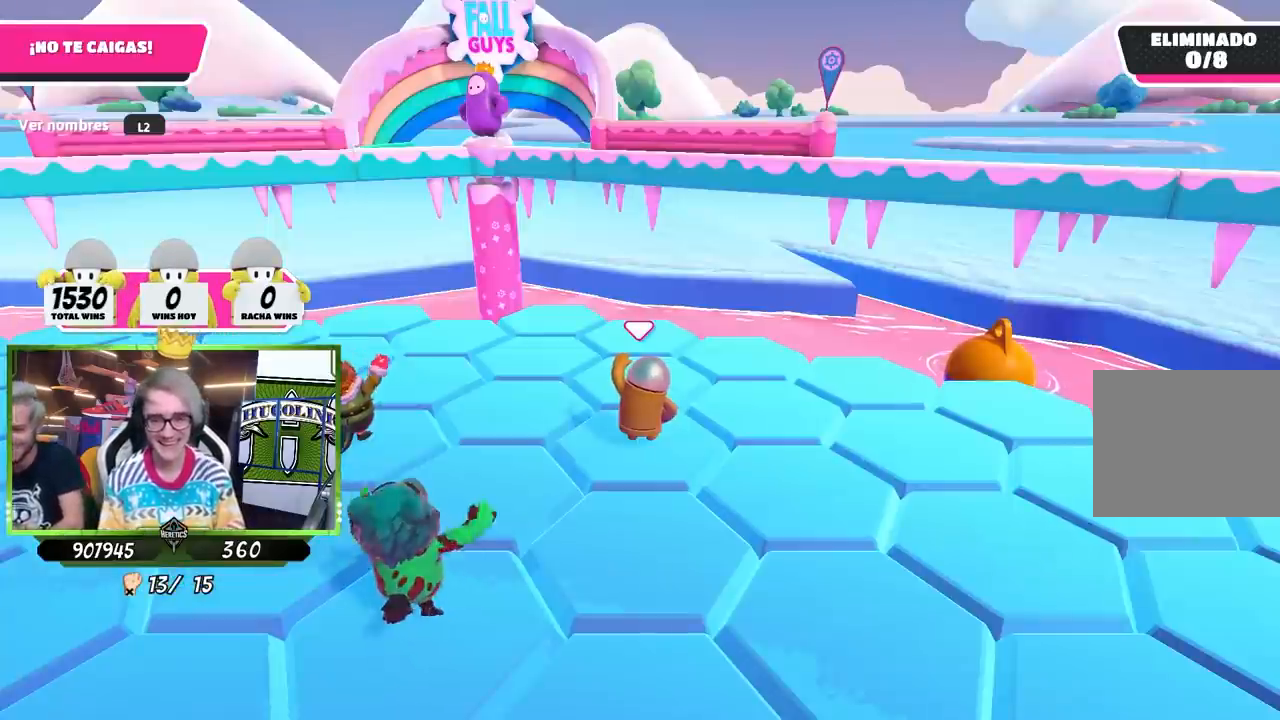
{"buttons": [], "left_stick": "center", "right_stick": "down-right", "events": [[383, "right_stick", "down-right"]]}
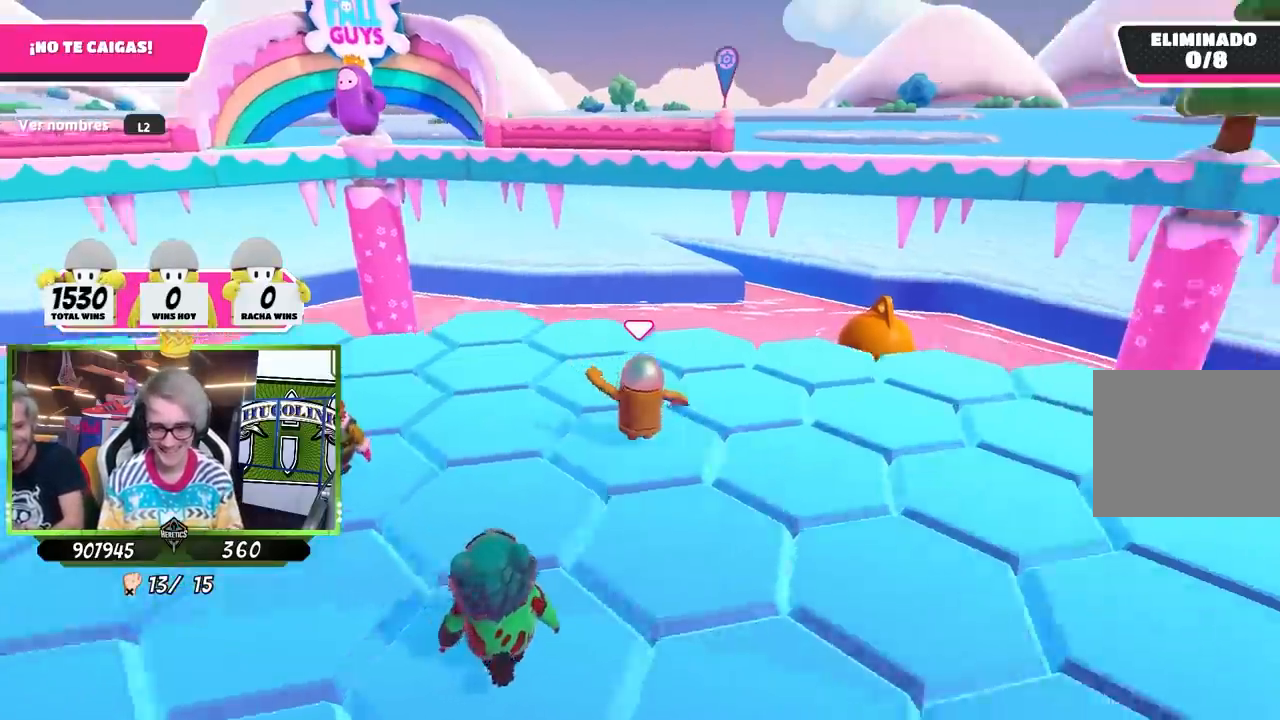
{"buttons": [], "left_stick": "center", "right_stick": "right", "events": [[200, "right_stick", "center"], [283, "right_stick", "right"]]}
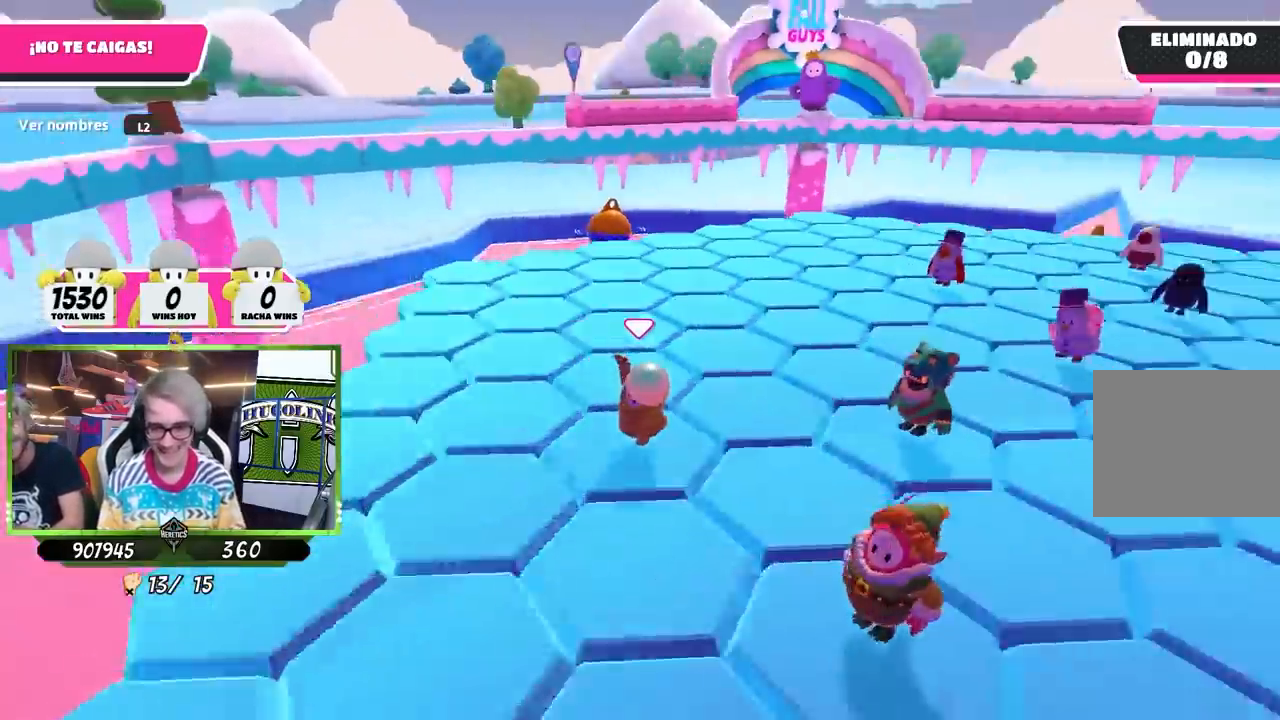
{"buttons": [], "left_stick": "center", "right_stick": "right", "events": [[50, "right_stick", "center"], [250, "right_stick", "right"]]}
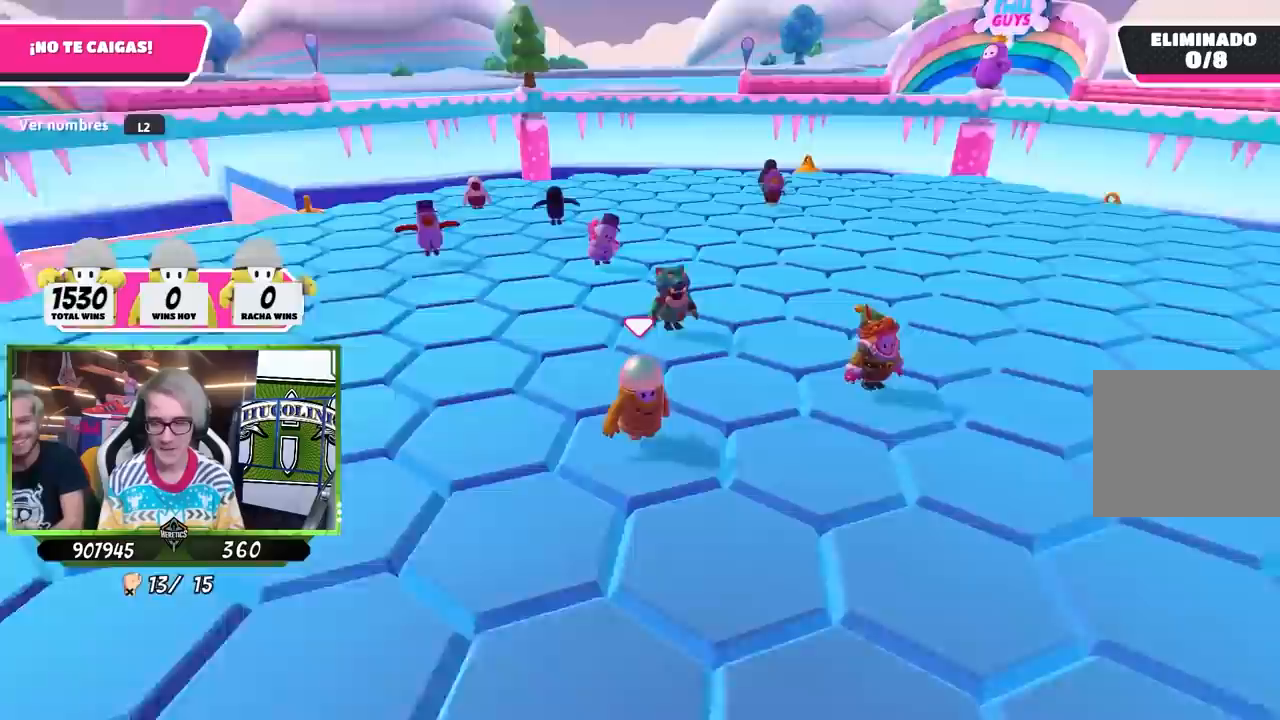
{"buttons": [], "left_stick": "center", "right_stick": "right", "events": [[17, "right_stick", "center"], [183, "right_stick", "right"], [317, "right_stick", "center"], [483, "right_stick", "right"]]}
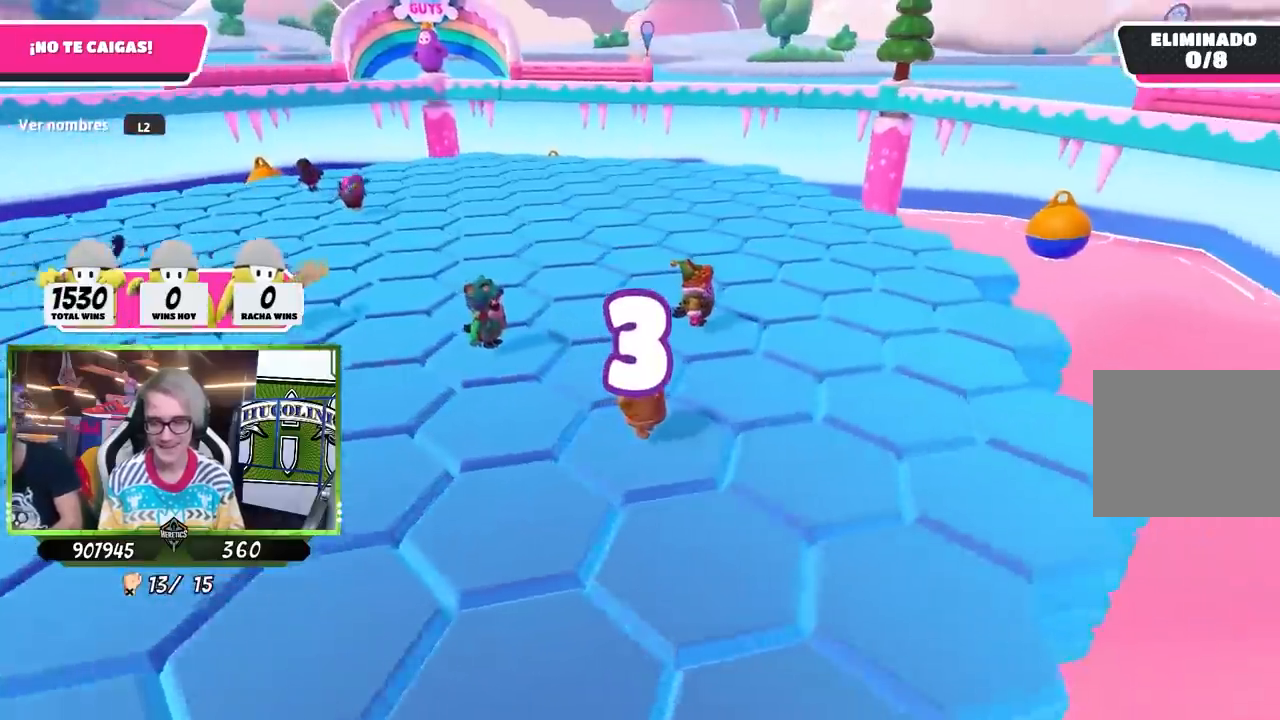
{"buttons": [], "left_stick": "center", "right_stick": "center", "events": [[83, "right_stick", "center"], [317, "right_stick", "down-left"], [483, "right_stick", "center"]]}
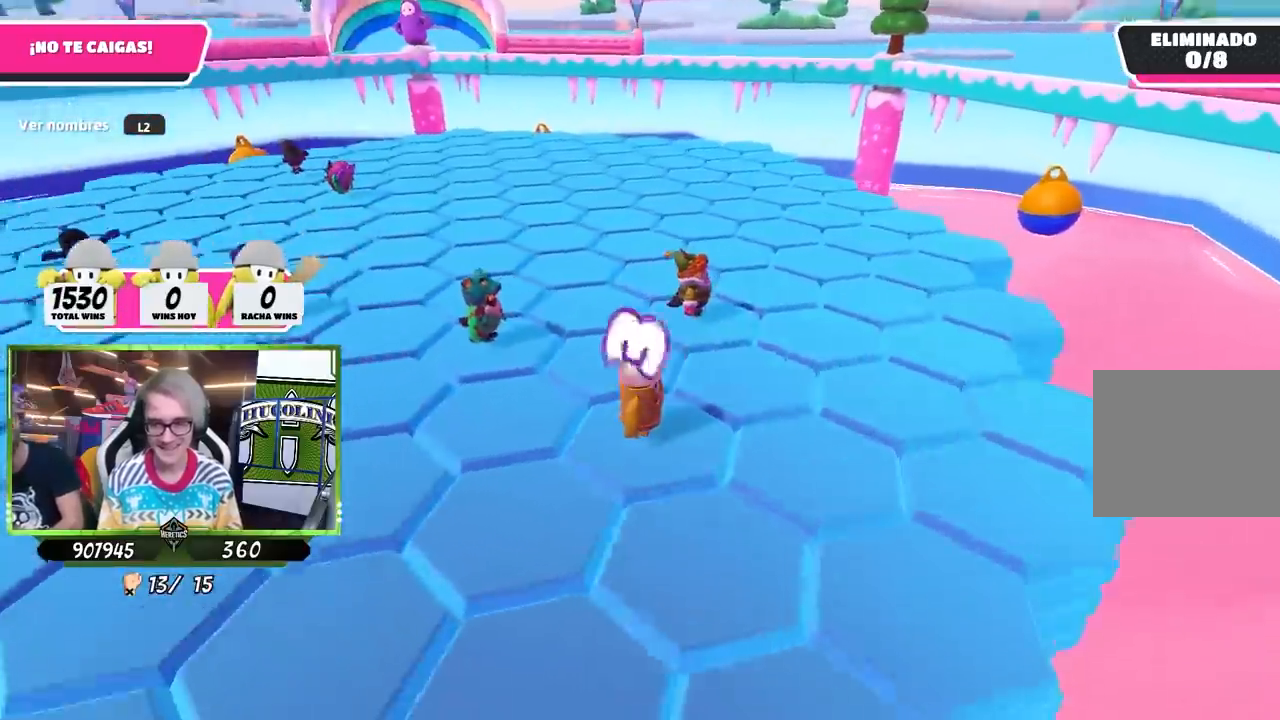
{"buttons": [], "left_stick": "center", "right_stick": "center", "events": [[283, "right_stick", "down-left"], [350, "right_stick", "center"]]}
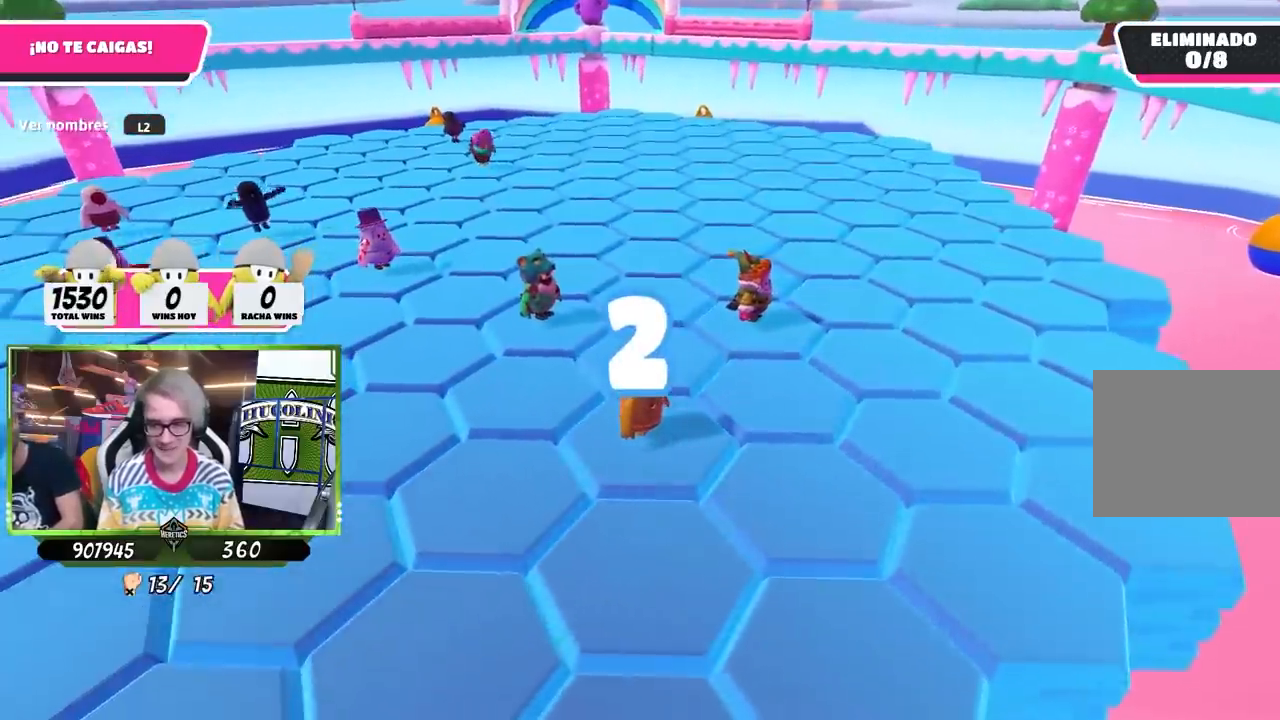
{"buttons": [], "left_stick": "center", "right_stick": "center", "events": []}
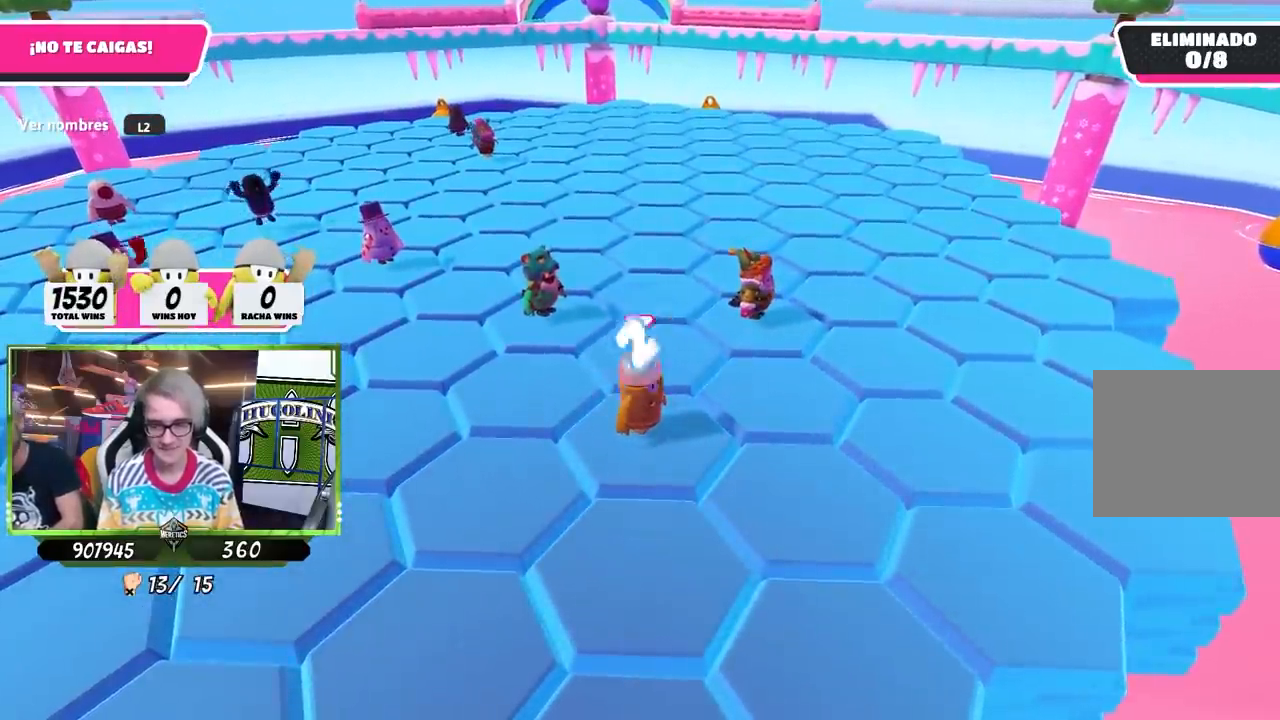
{"buttons": [], "left_stick": "center", "right_stick": "center", "events": []}
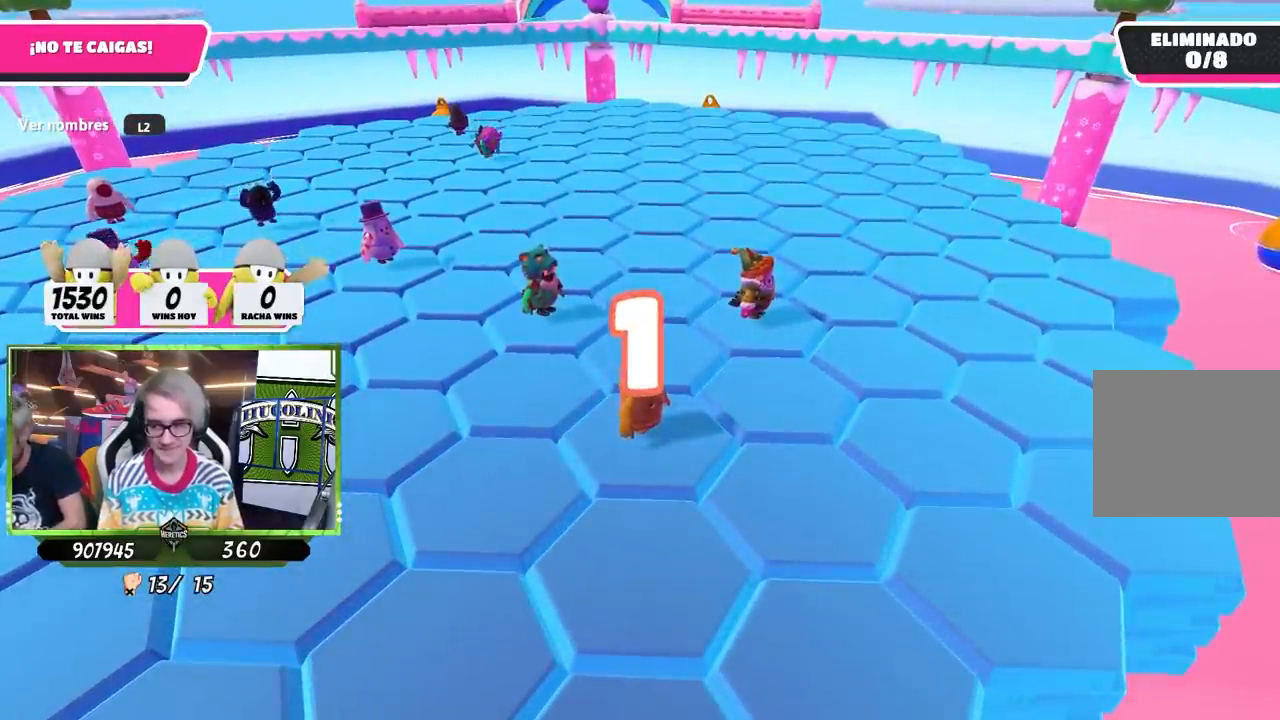
{"buttons": [], "left_stick": "center", "right_stick": "center", "events": []}
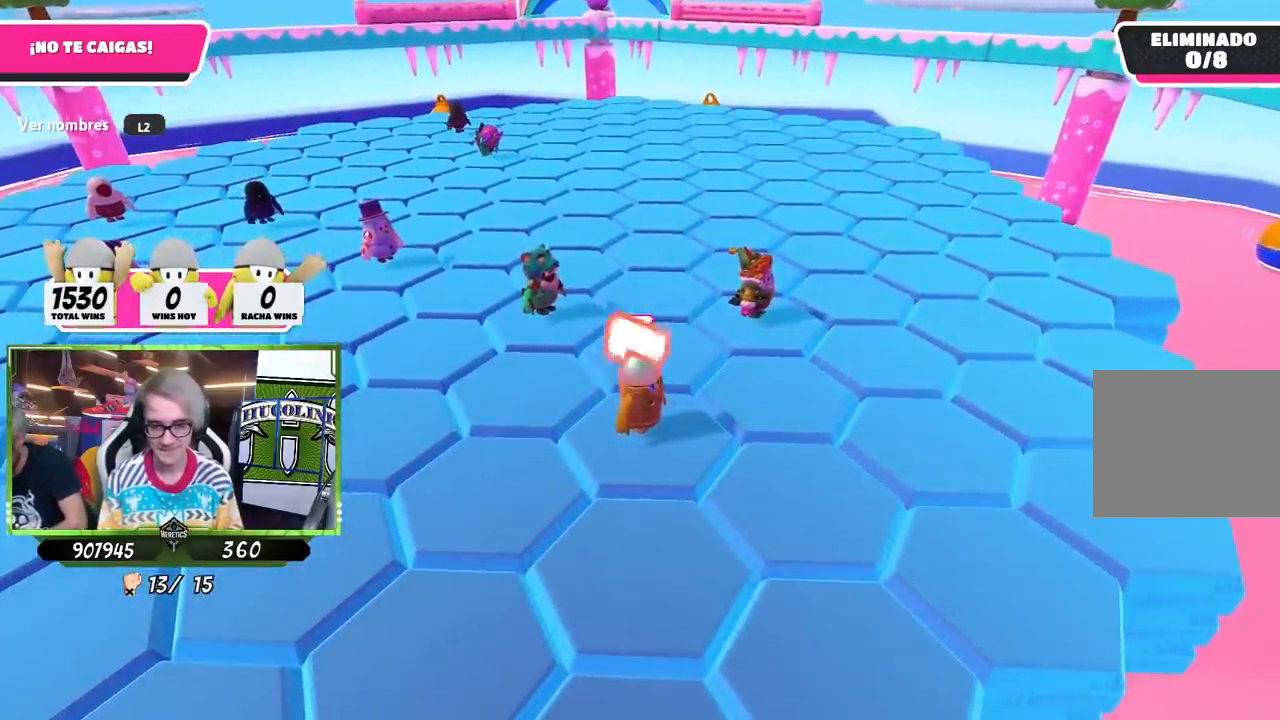
{"buttons": ["CROSS"], "left_stick": "up", "right_stick": "center", "events": [[117, "left_stick", "left"], [383, "CROSS", "down"], [383, "left_stick", "up-left"], [483, "left_stick", "up"]]}
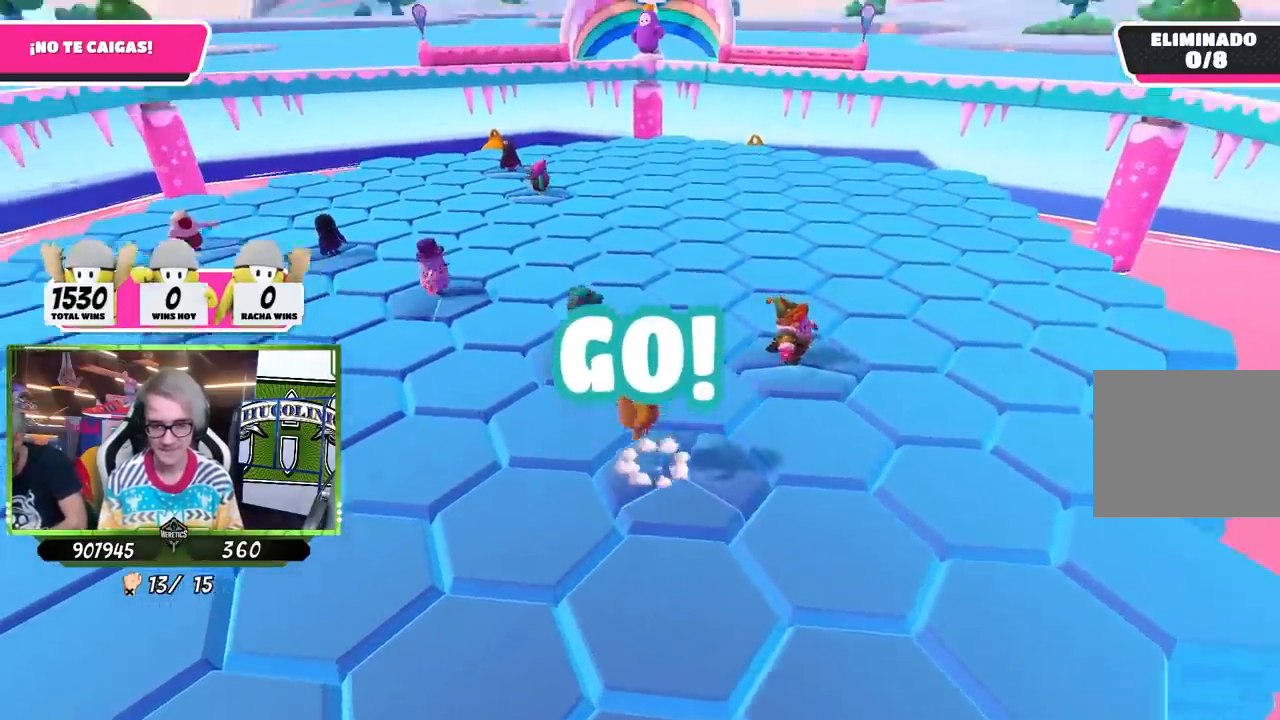
{"buttons": [], "left_stick": "center", "right_stick": "center", "events": [[50, "CROSS", "up"], [183, "left_stick", "left"], [283, "left_stick", "down"], [283, "right_stick", "down"], [333, "left_stick", "down-right"], [450, "left_stick", "center"], [483, "right_stick", "center"]]}
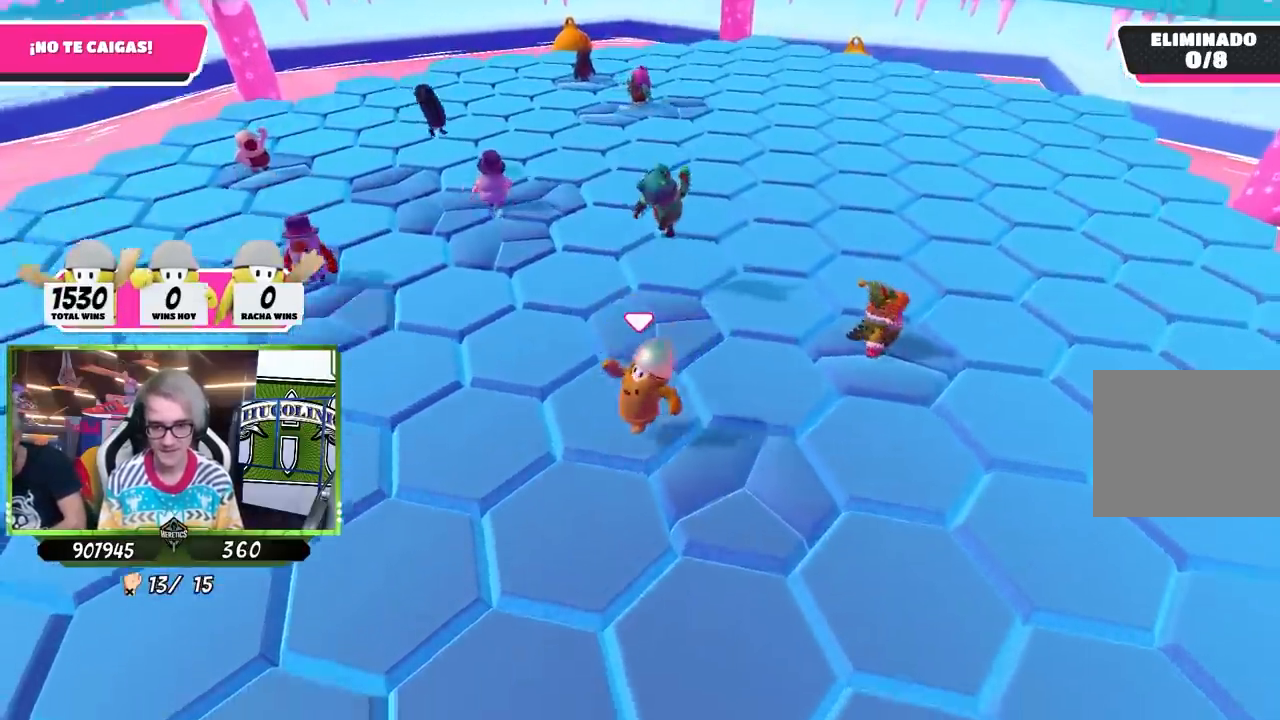
{"buttons": [], "left_stick": "down", "right_stick": "center", "events": [[383, "left_stick", "down"]]}
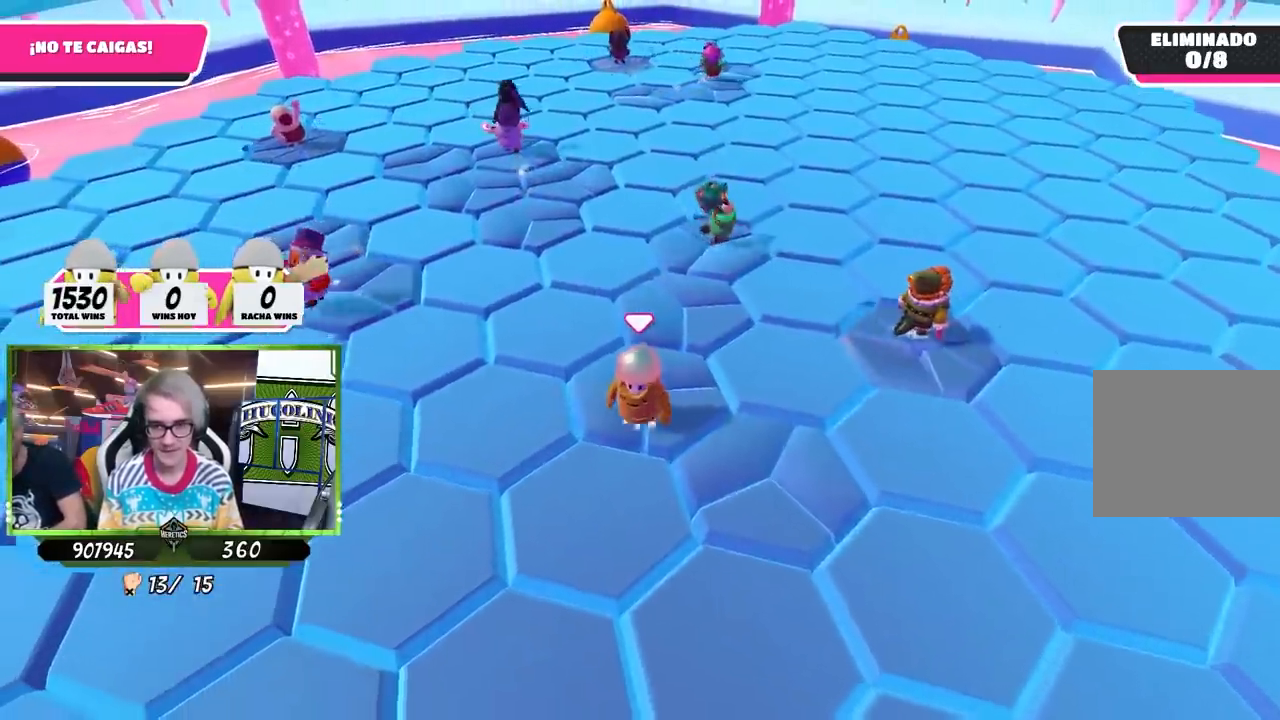
{"buttons": [], "left_stick": "up-right", "right_stick": "down-right", "events": [[17, "CROSS", "down"], [83, "left_stick", "down-left"], [217, "CROSS", "up"], [317, "left_stick", "center"], [450, "left_stick", "up-right"], [450, "right_stick", "down-right"]]}
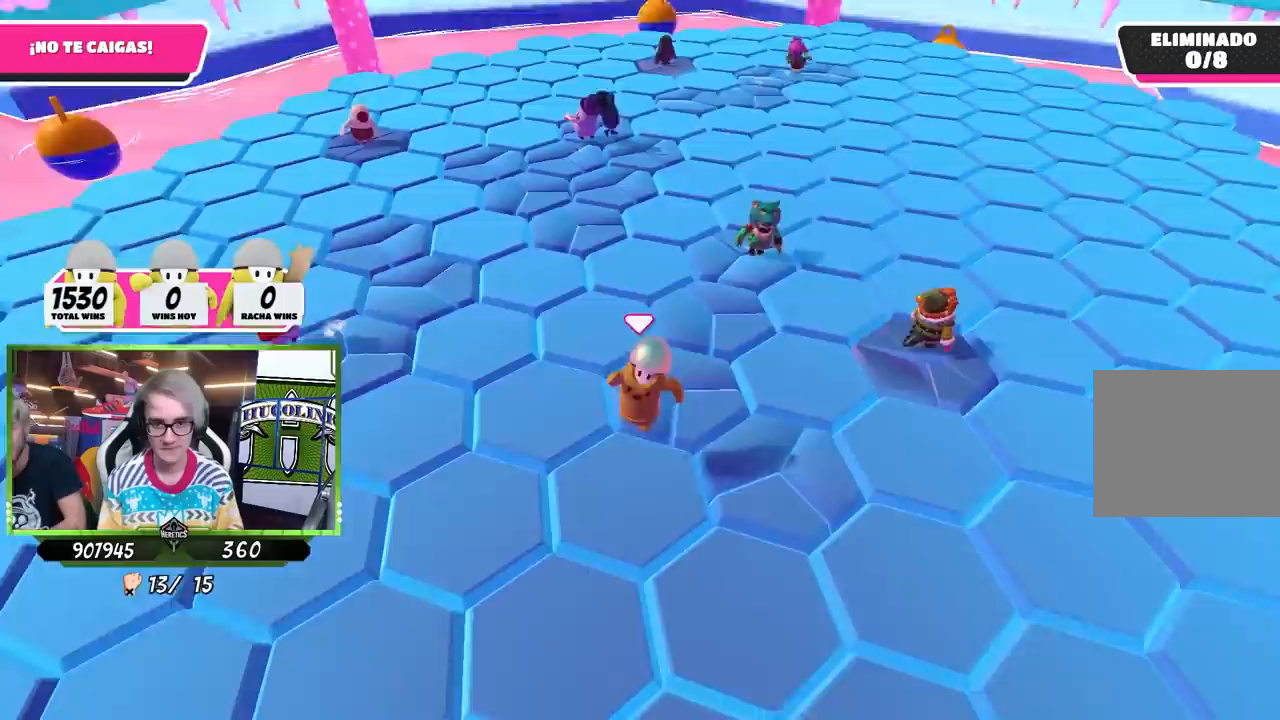
{"buttons": [], "left_stick": "right", "right_stick": "center", "events": [[50, "right_stick", "center"], [83, "left_stick", "center"], [117, "right_stick", "up"], [283, "right_stick", "center"], [483, "left_stick", "right"]]}
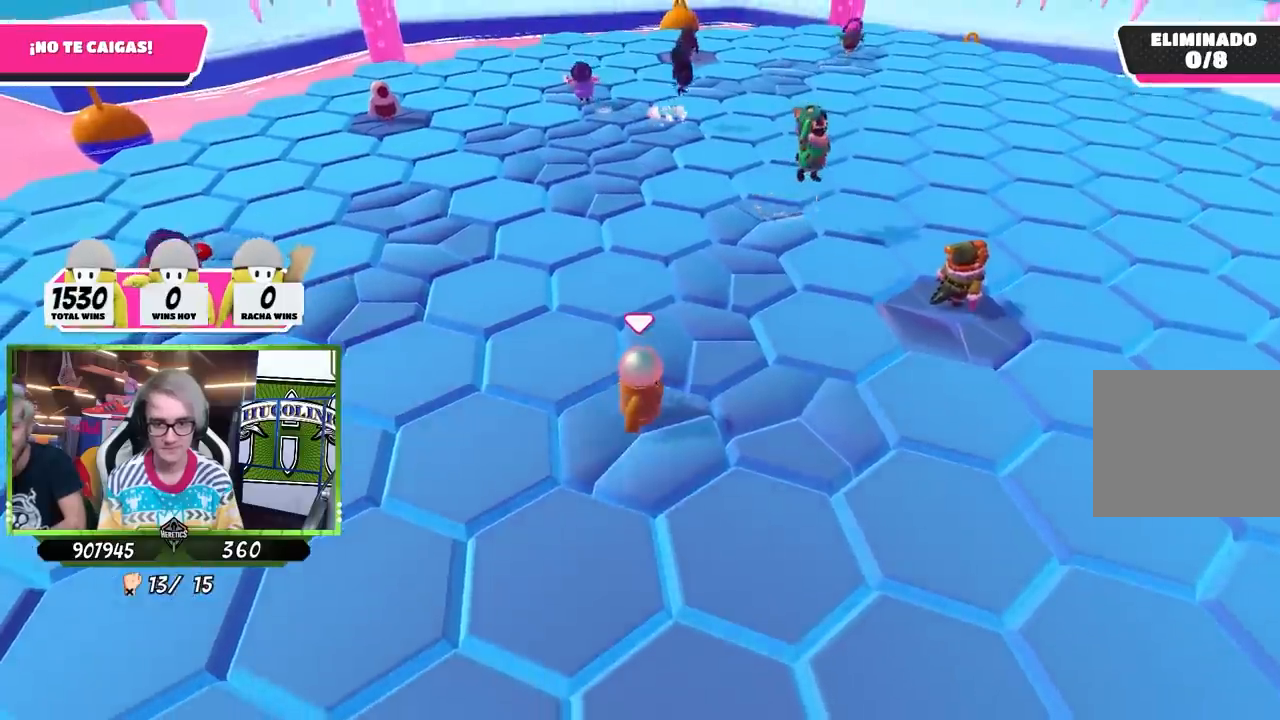
{"buttons": [], "left_stick": "right", "right_stick": "center", "events": [[250, "CROSS", "down"], [417, "CROSS", "up"]]}
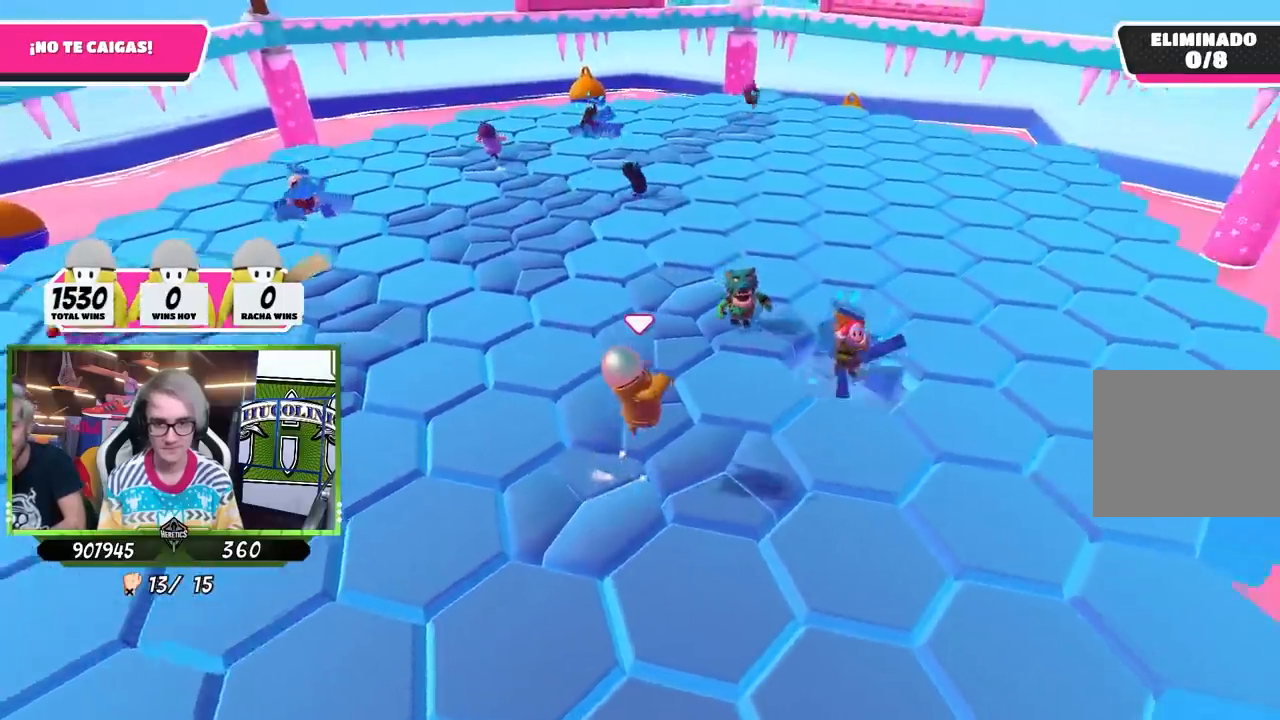
{"buttons": [], "left_stick": "center", "right_stick": "center", "events": [[100, "left_stick", "center"], [150, "left_stick", "left"], [317, "right_stick", "down-left"], [383, "left_stick", "center"], [383, "right_stick", "center"]]}
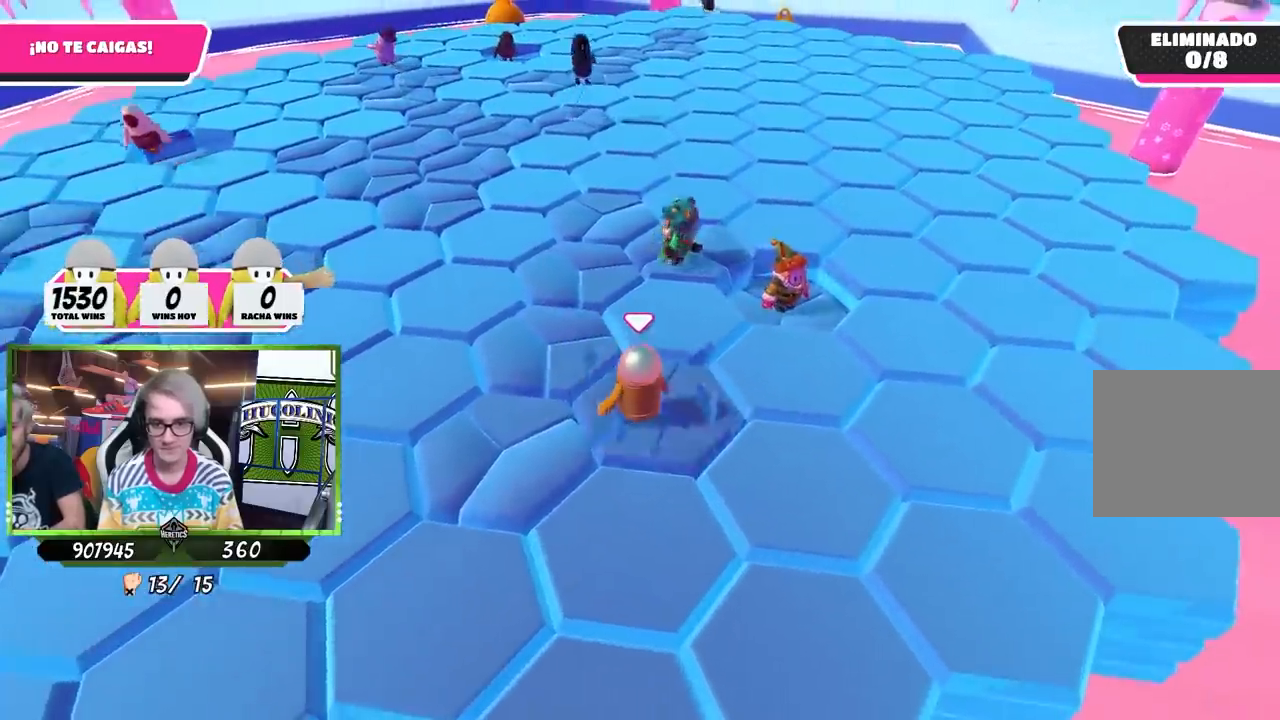
{"buttons": ["CROSS"], "left_stick": "left", "right_stick": "center", "events": [[217, "left_stick", "left"], [417, "CROSS", "down"]]}
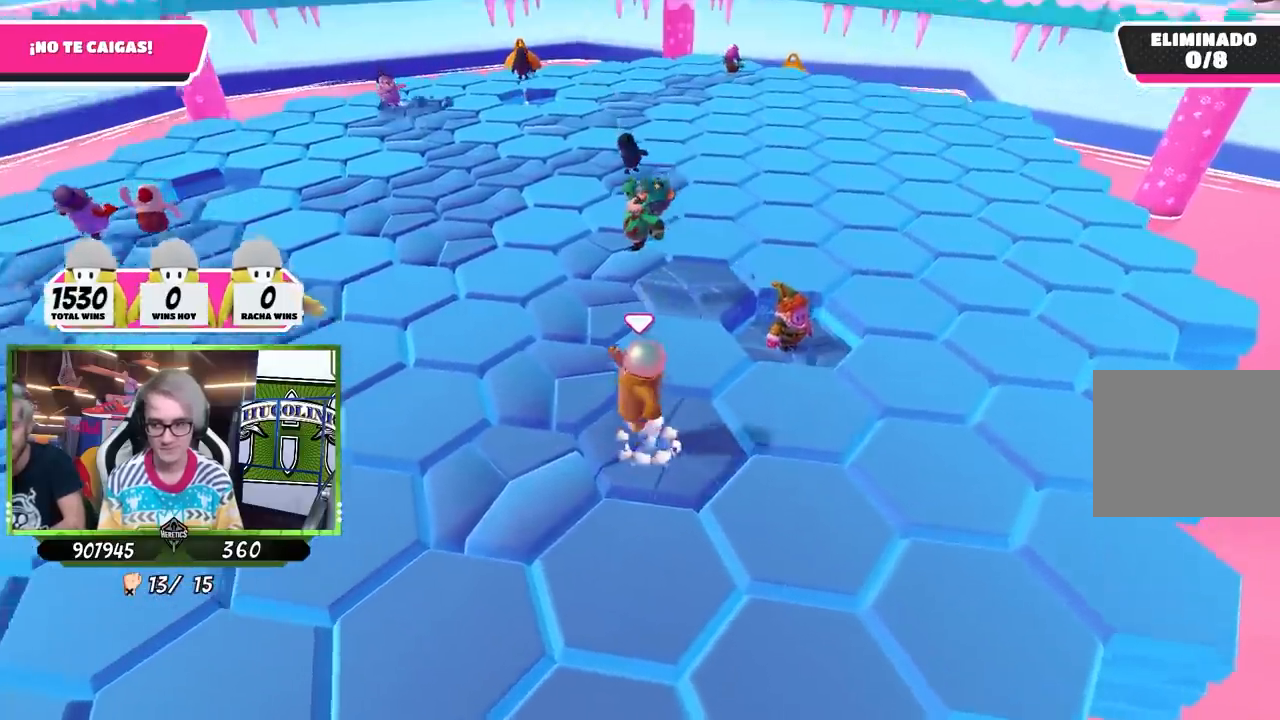
{"buttons": [], "left_stick": "center", "right_stick": "center", "events": [[250, "CROSS", "up"], [350, "left_stick", "center"]]}
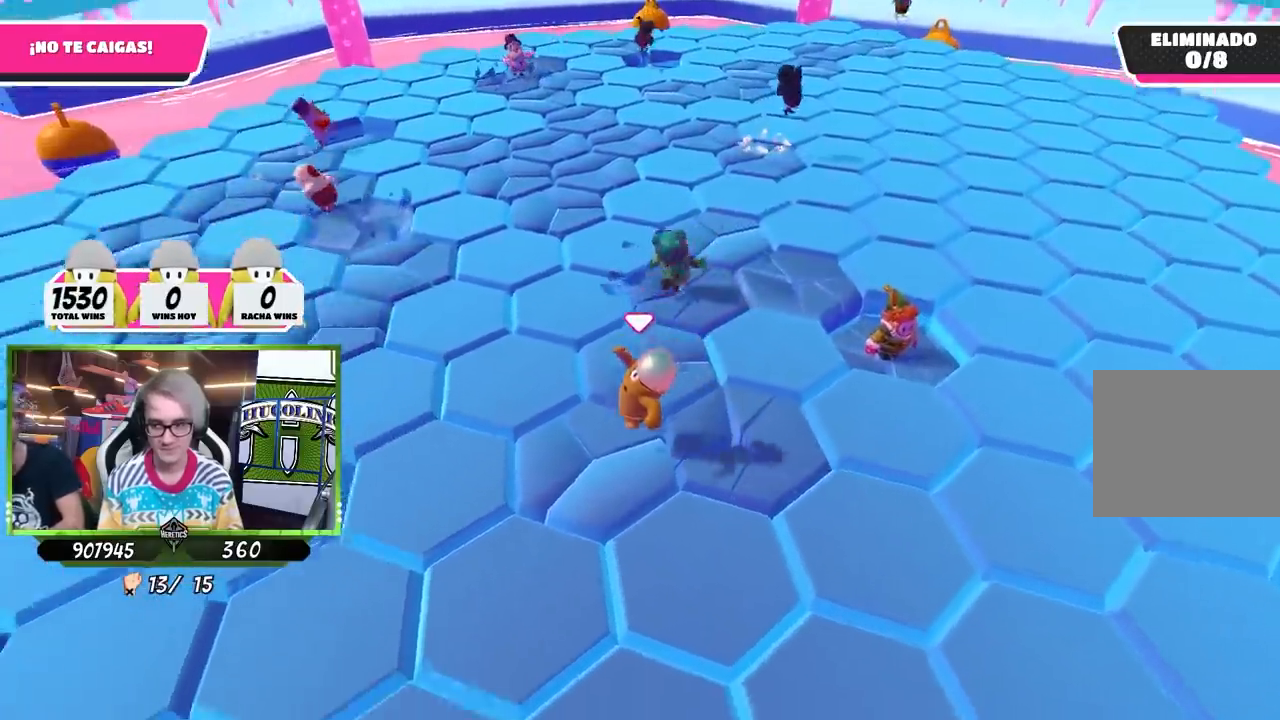
{"buttons": [], "left_stick": "up-right", "right_stick": "center", "events": [[50, "left_stick", "right"], [217, "left_stick", "center"], [450, "left_stick", "up-right"]]}
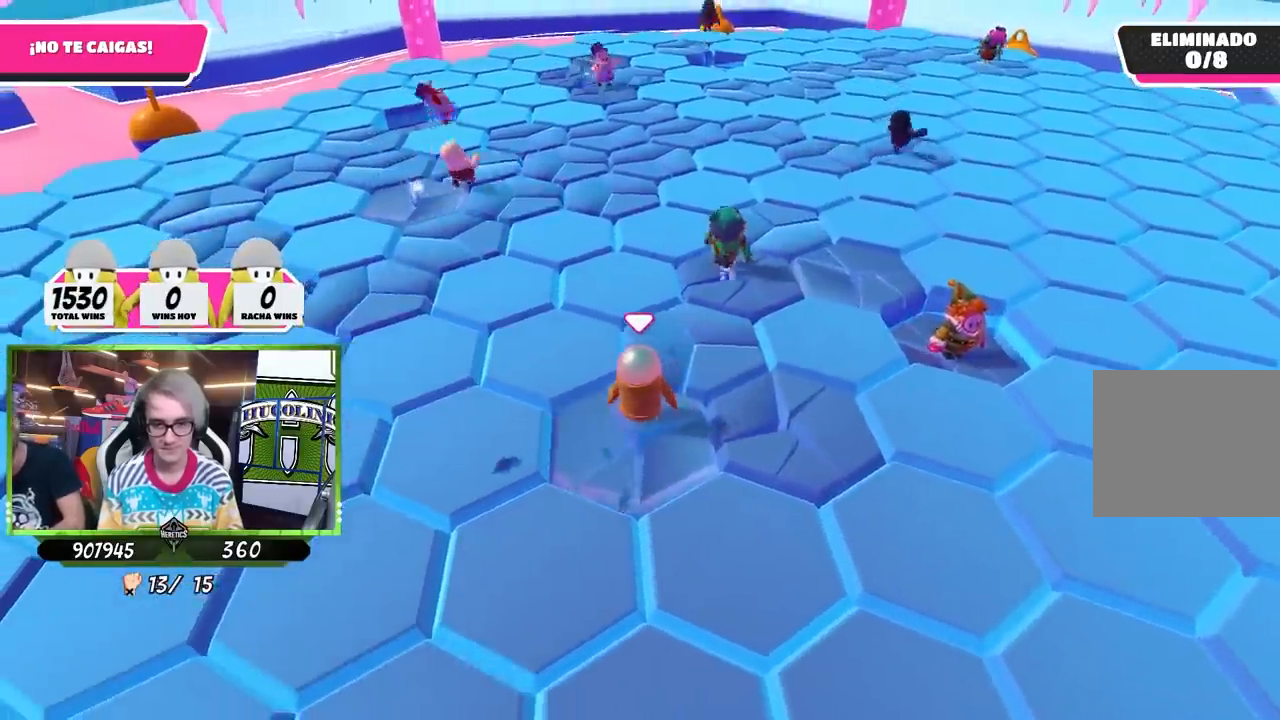
{"buttons": [], "left_stick": "down-left", "right_stick": "center", "events": [[83, "CROSS", "down"], [350, "CROSS", "up"], [417, "left_stick", "center"], [500, "left_stick", "down-left"]]}
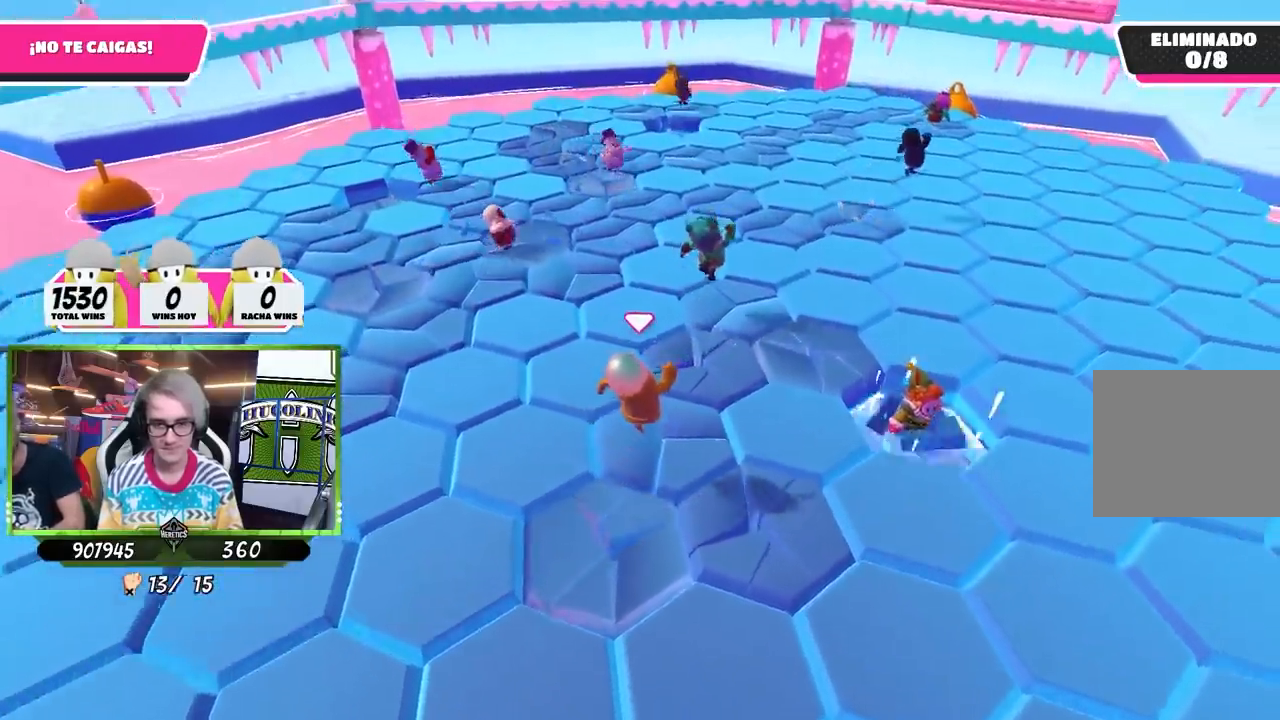
{"buttons": [], "left_stick": "center", "right_stick": "center", "events": [[83, "right_stick", "right"], [183, "left_stick", "center"], [217, "right_stick", "center"]]}